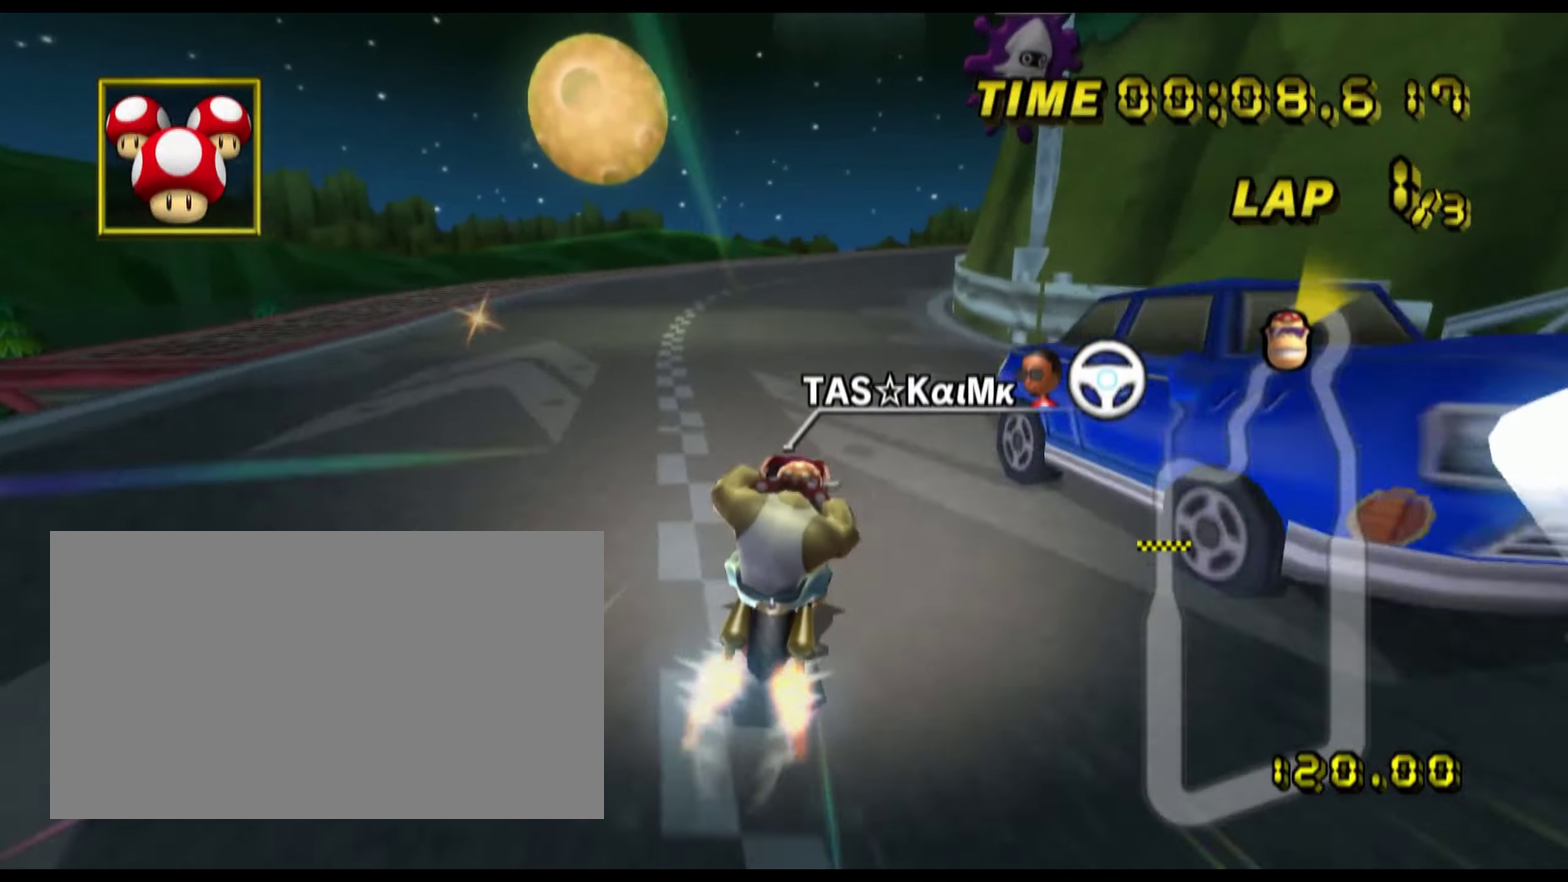
Gameplay with a controller; each line is a JSON object with the inputs held at the frame after it. Not read: L3 R1 R3.
{"buttons": [], "left_stick": "right"}
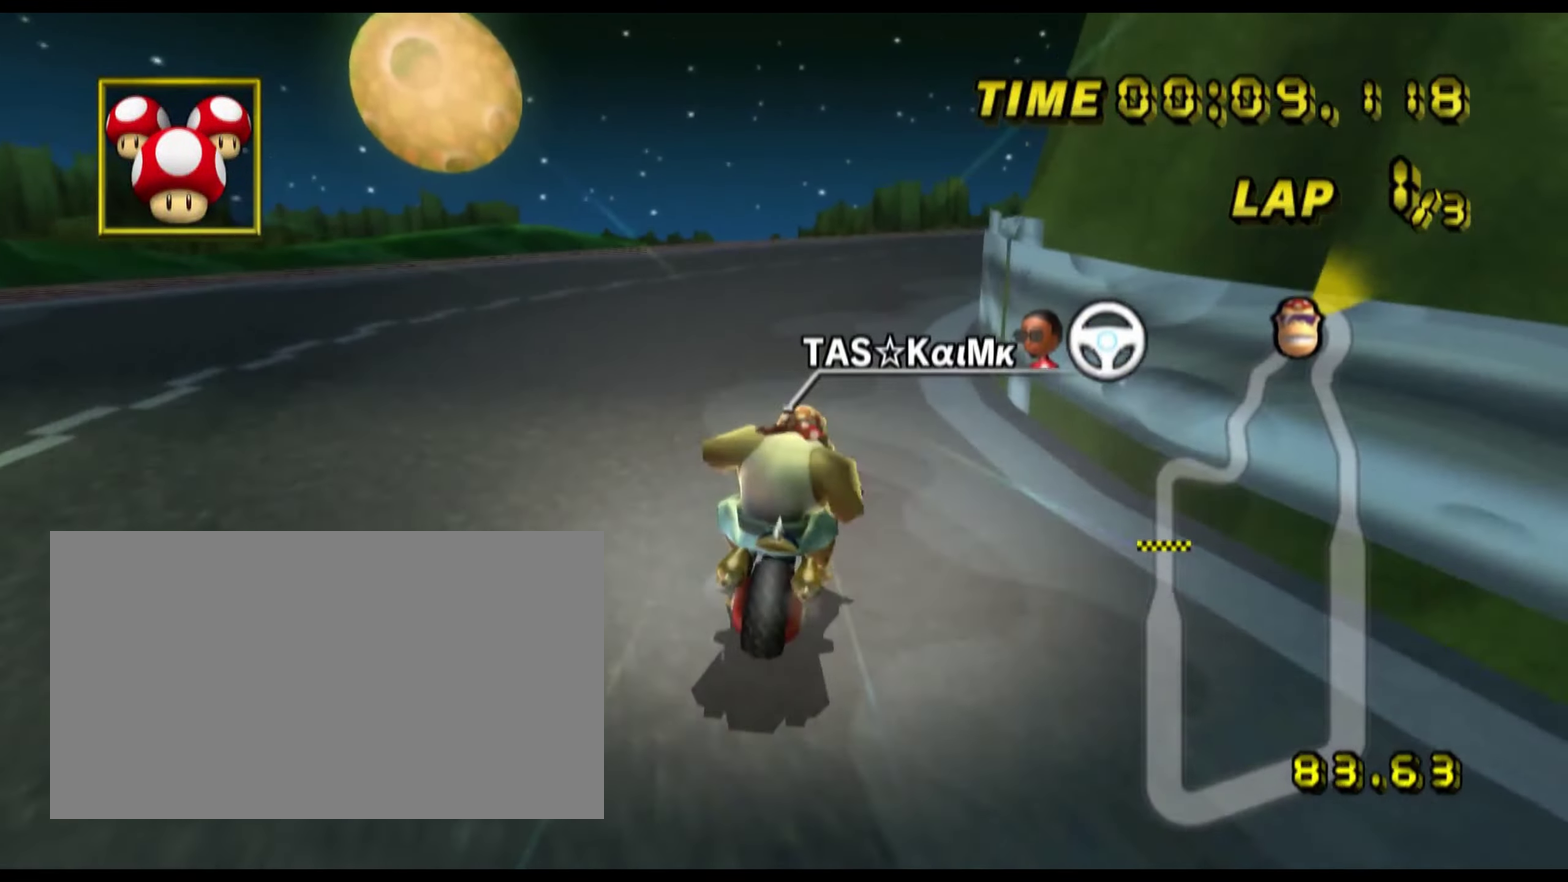
{"buttons": [], "left_stick": "right"}
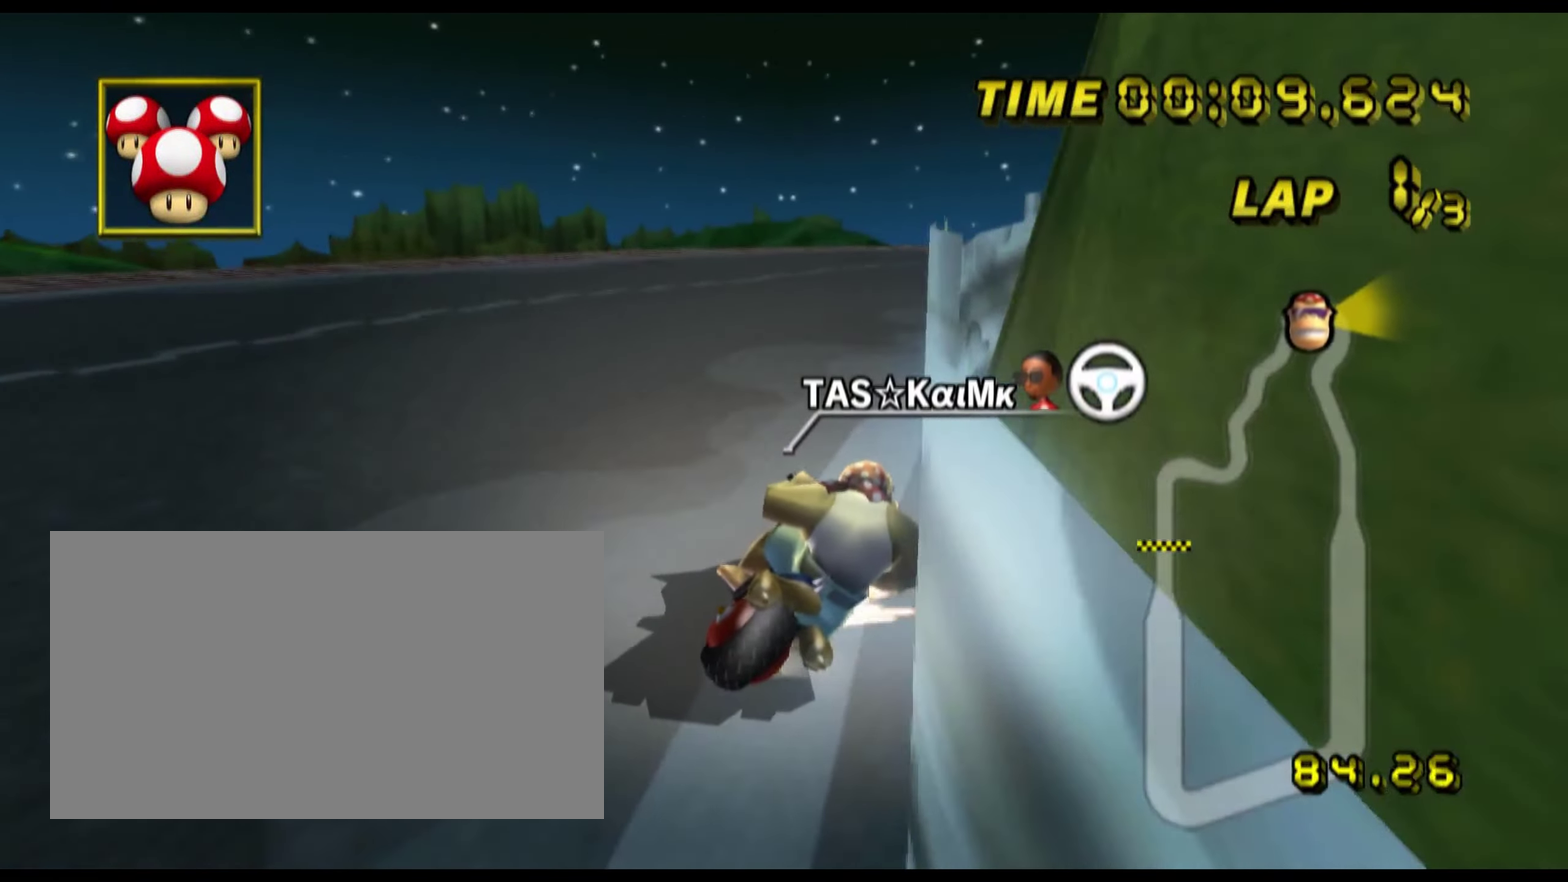
{"buttons": [], "left_stick": "right"}
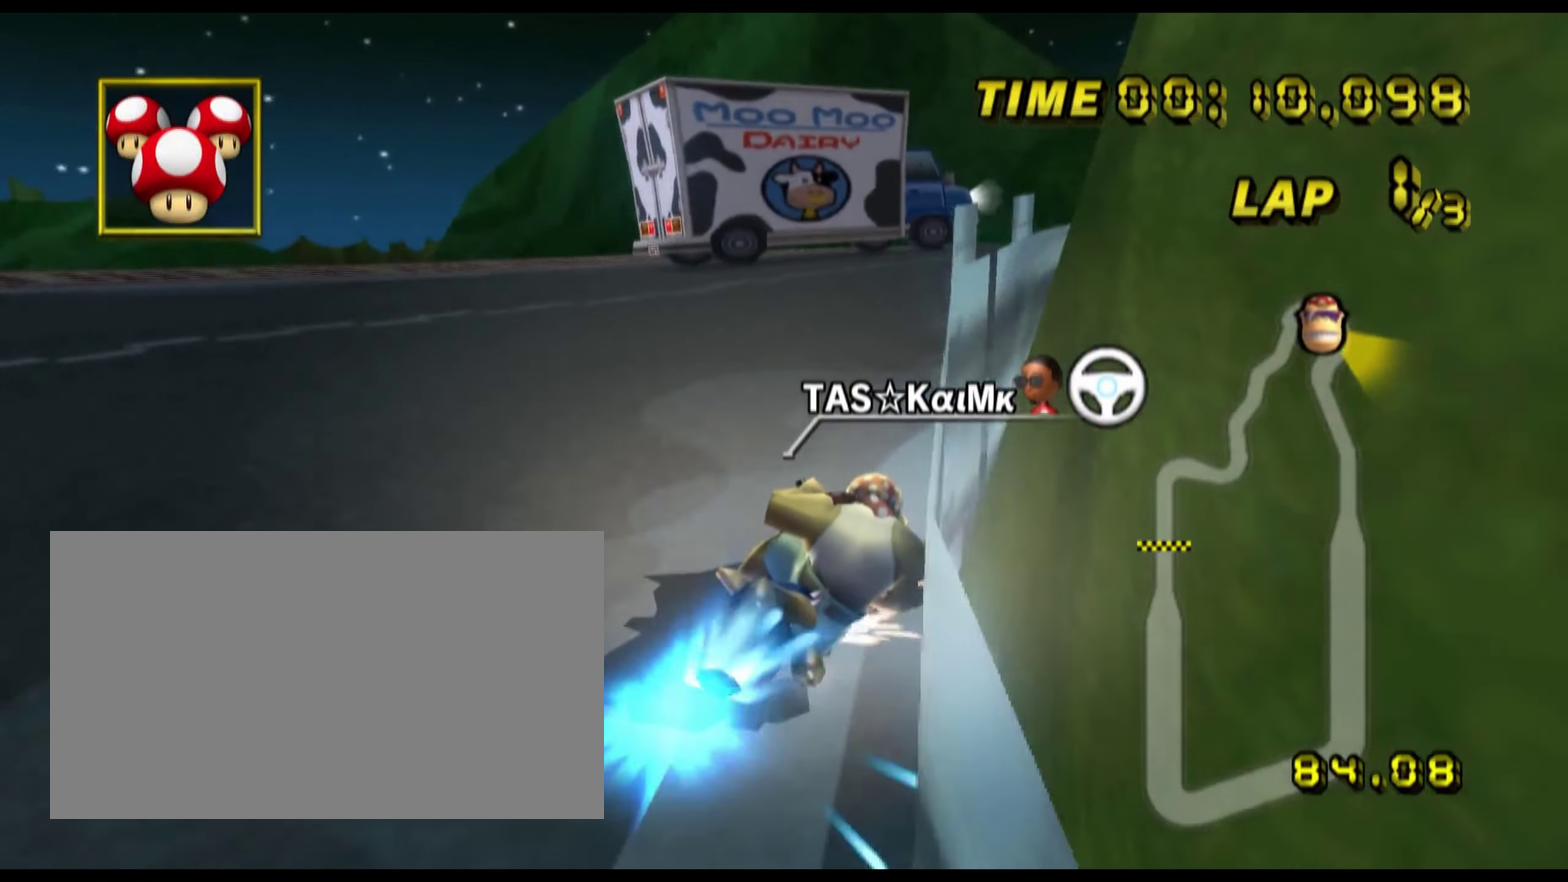
{"buttons": [], "left_stick": "right"}
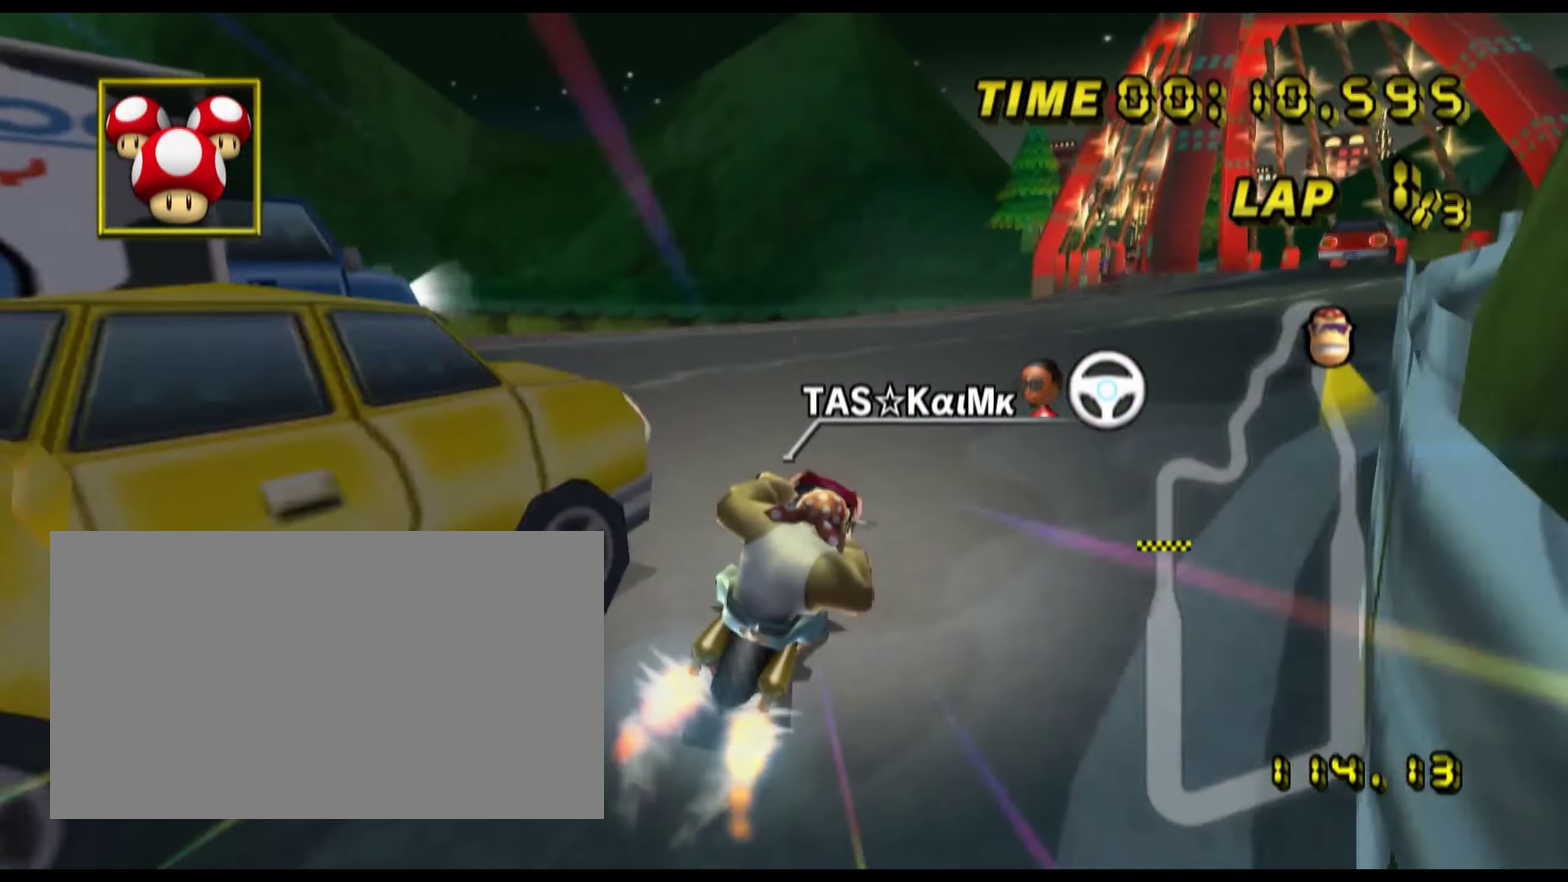
{"buttons": [], "left_stick": "center"}